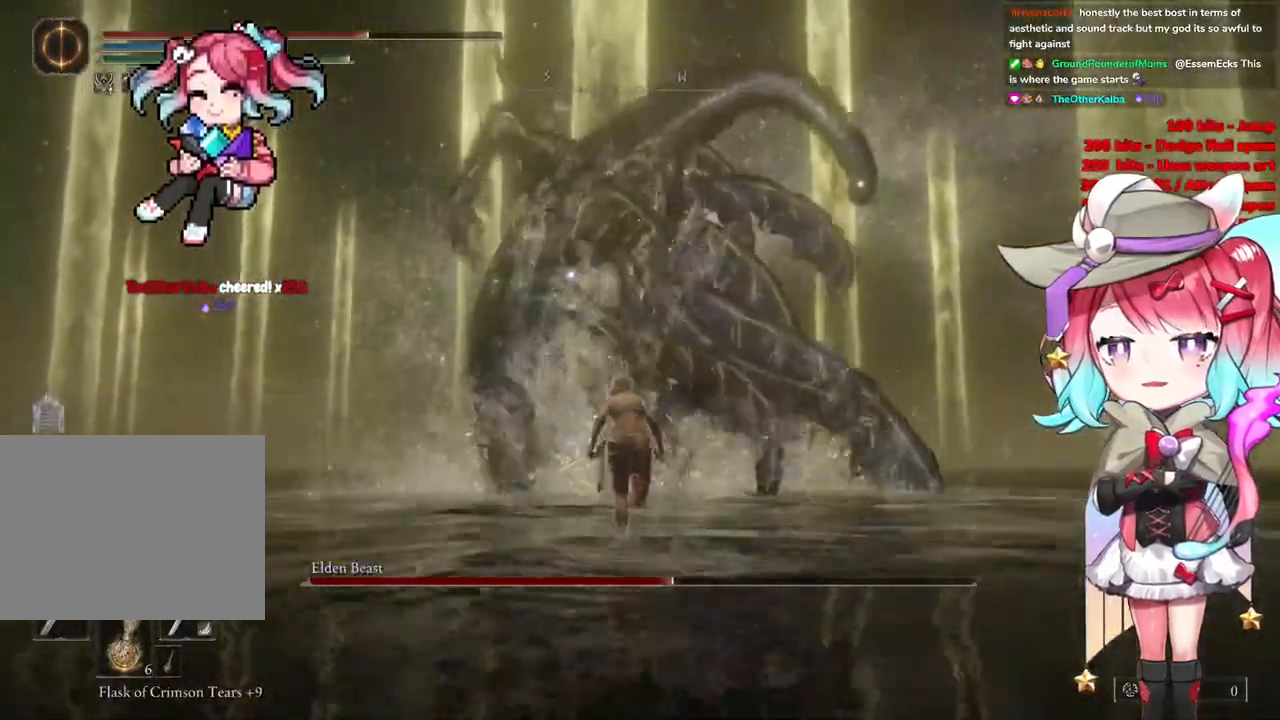
Gameplay with a controller (PlayStation layout); each line is a JSON object with the inputs held at the frame after it. "events" lists button and stick changes between this image and that frame as [ms after this image, input, new state], when the widget could be followed in between.
{"buttons": ["CIRCLE"], "left_stick": "up", "right_stick": "center", "events": []}
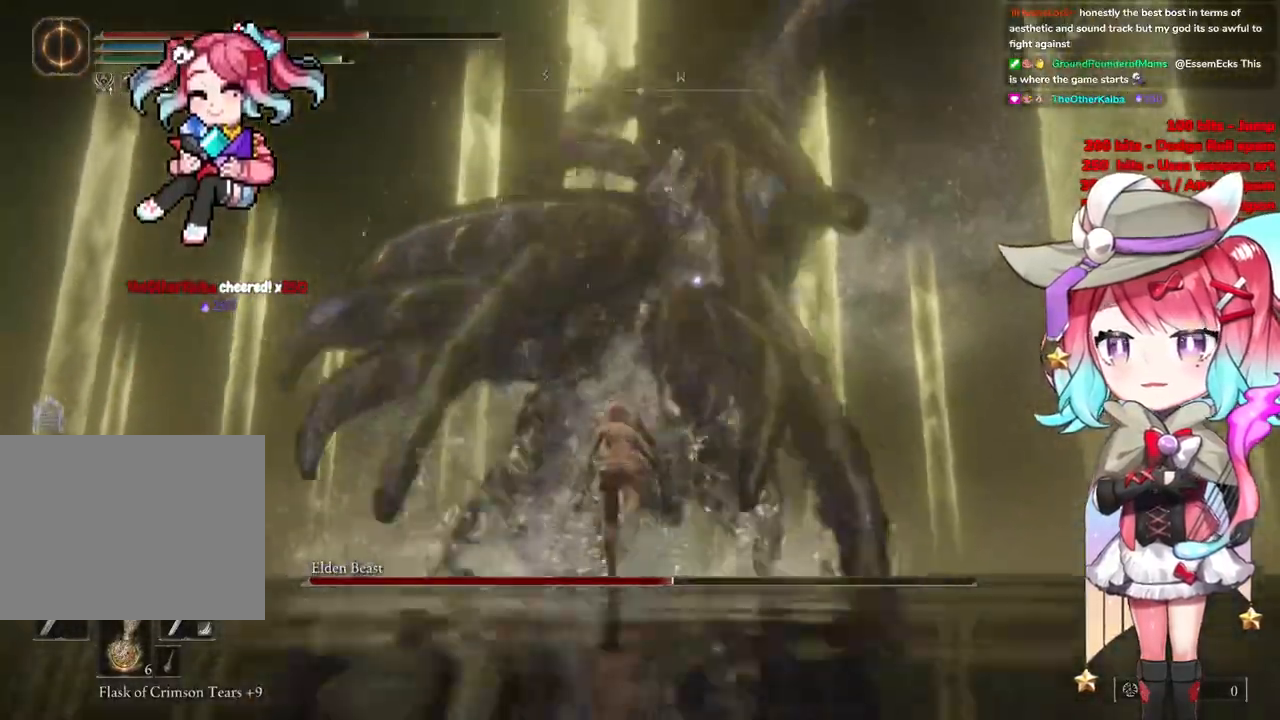
{"buttons": ["CIRCLE"], "left_stick": "up", "right_stick": "center", "events": [[400, "CIRCLE", "up"], [467, "CIRCLE", "down"]]}
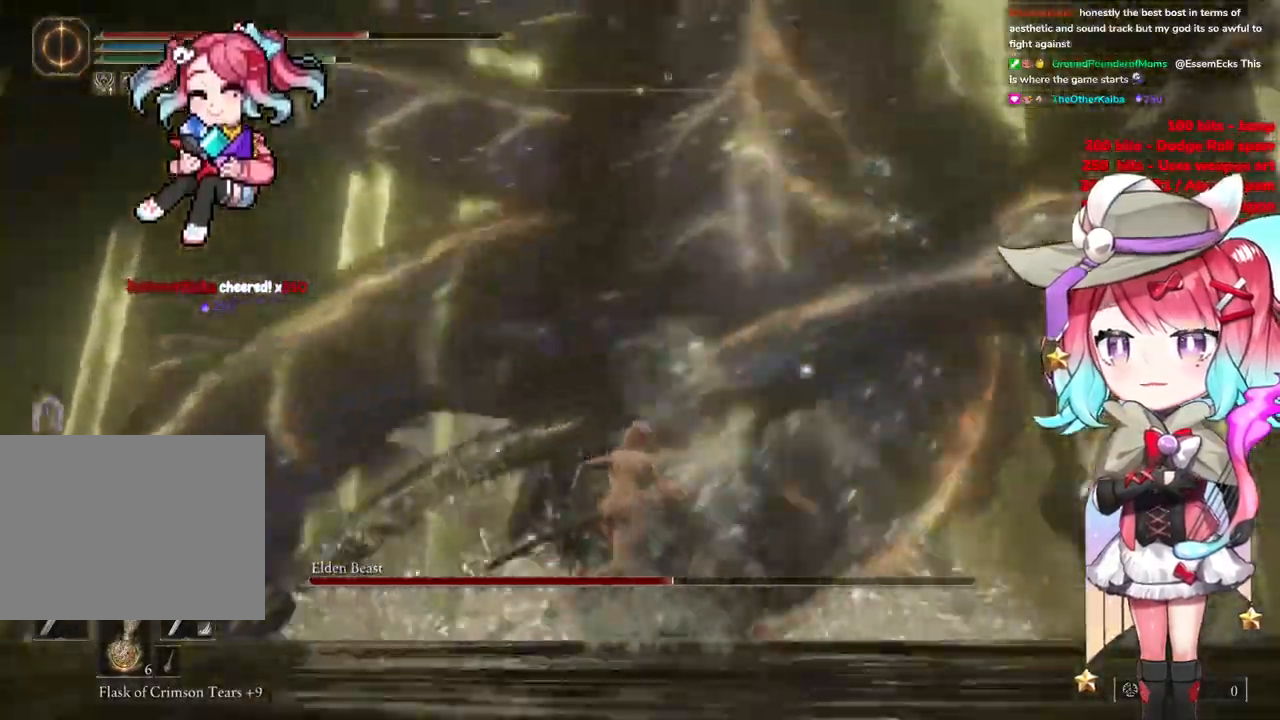
{"buttons": [], "left_stick": "up", "right_stick": "center", "events": [[67, "CIRCLE", "up"], [117, "CIRCLE", "down"], [184, "CIRCLE", "up"]]}
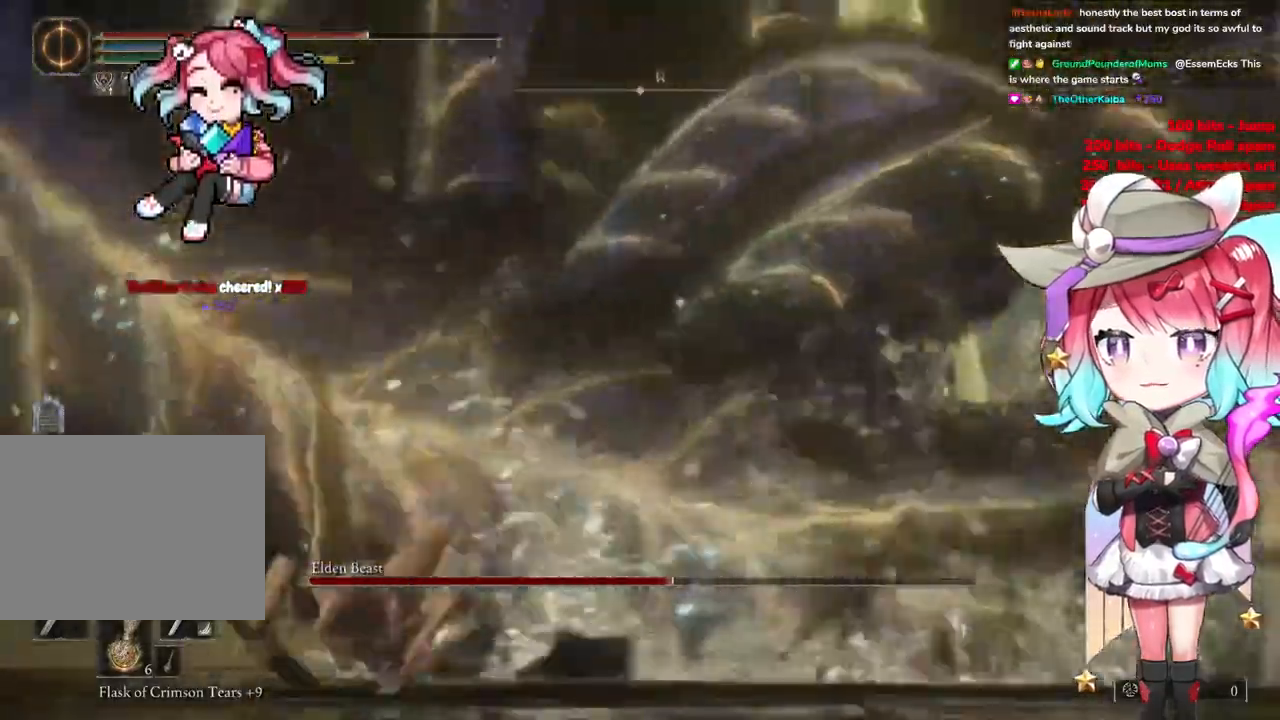
{"buttons": [], "left_stick": "up", "right_stick": "center", "events": [[133, "L1", "down"], [267, "L1", "up"]]}
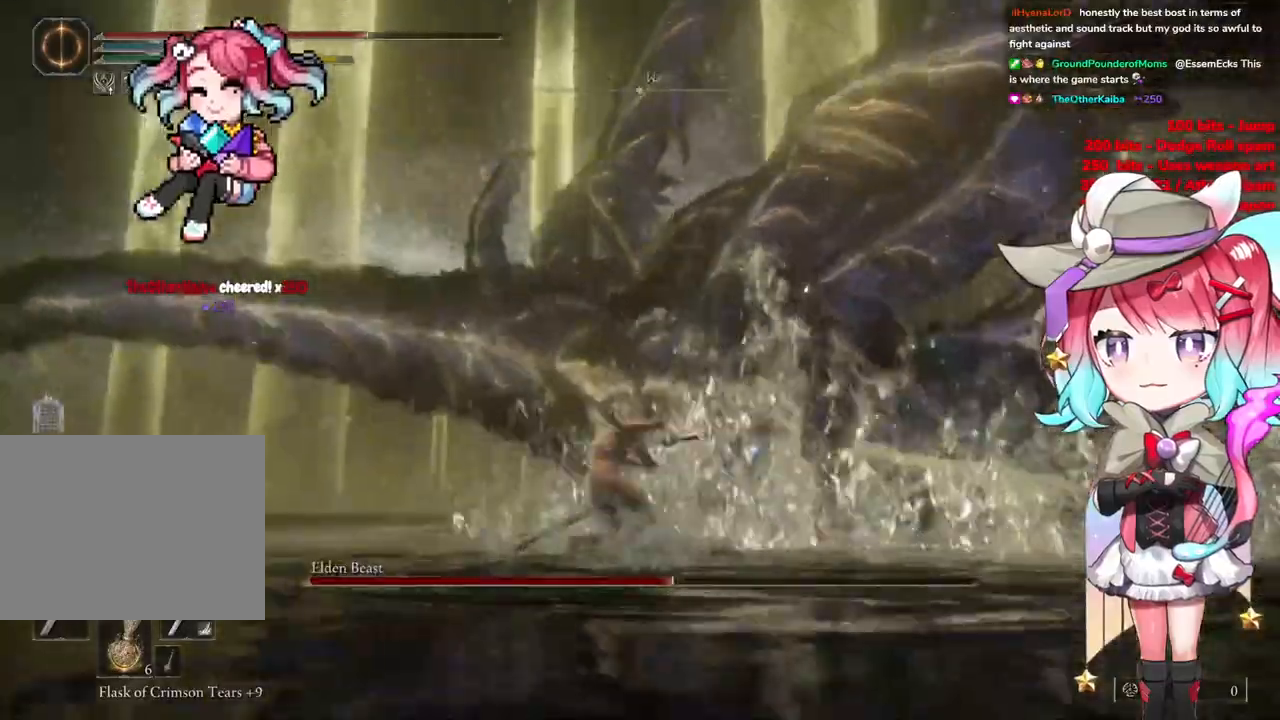
{"buttons": ["CIRCLE"], "left_stick": "up", "right_stick": "center", "events": [[451, "CIRCLE", "down"]]}
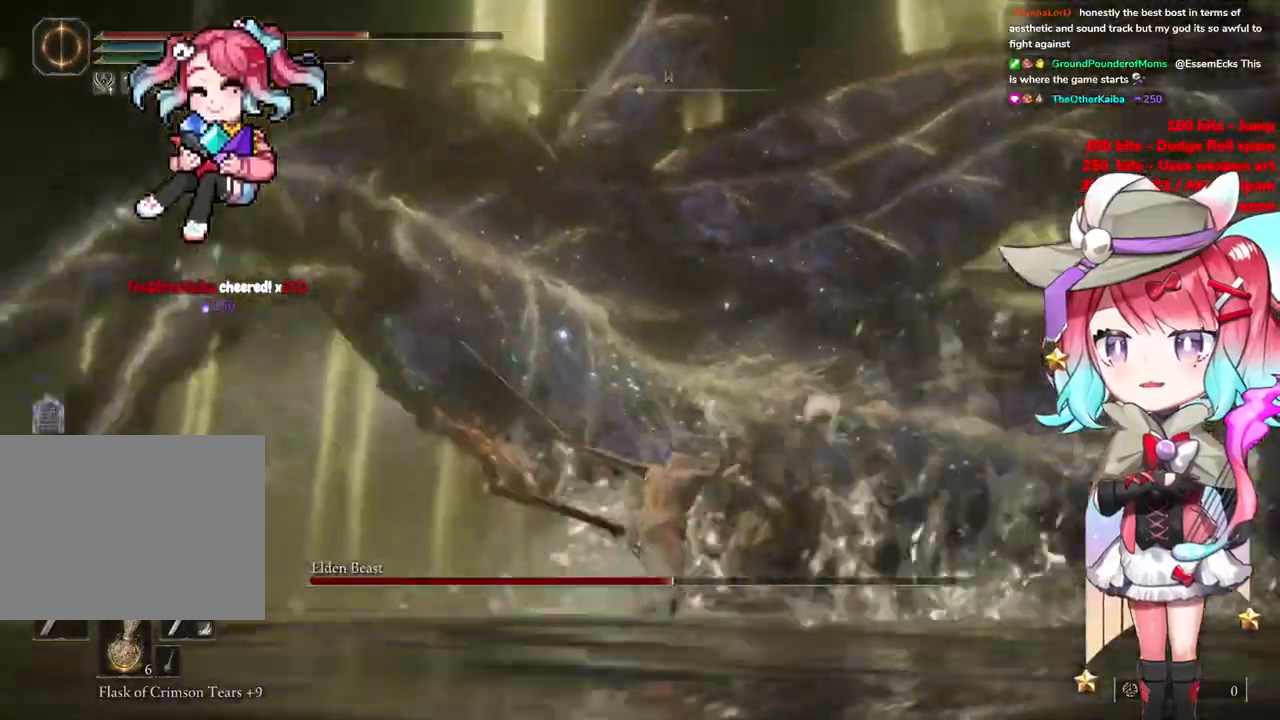
{"buttons": [], "left_stick": "up", "right_stick": "center", "events": [[50, "CIRCLE", "up"]]}
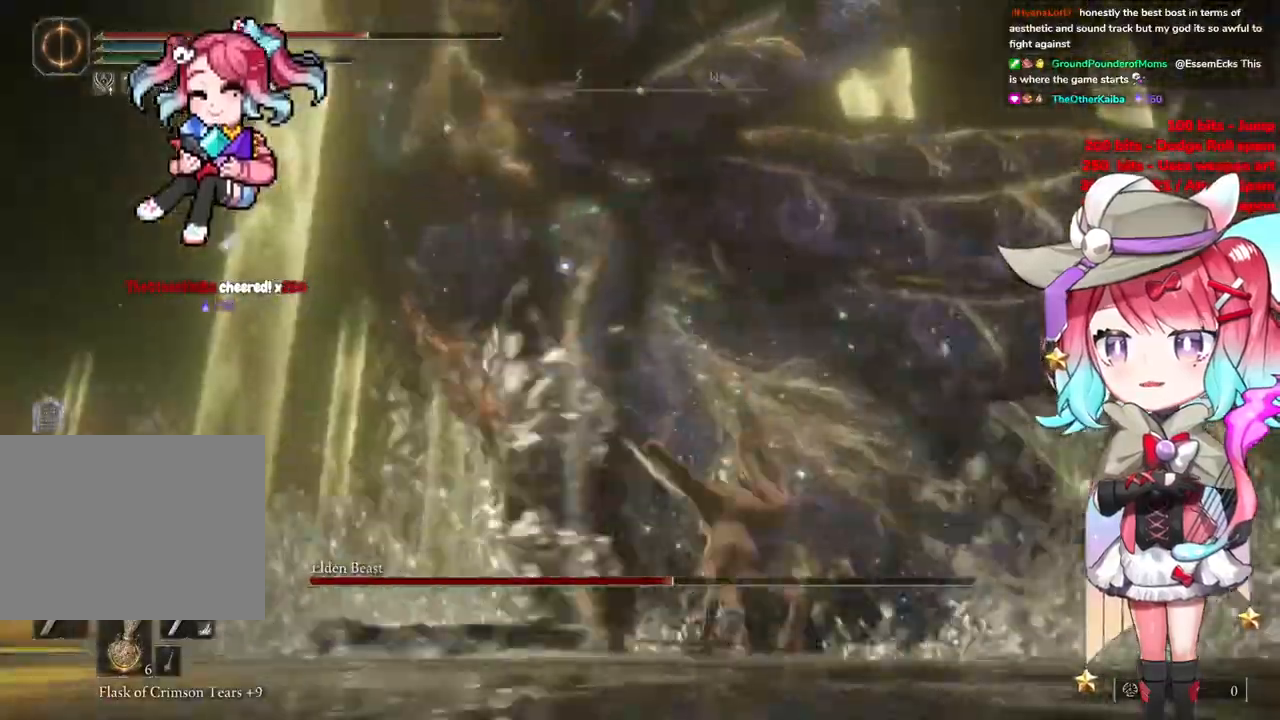
{"buttons": [], "left_stick": "up", "right_stick": "center", "events": [[317, "CIRCLE", "down"], [401, "CIRCLE", "up"]]}
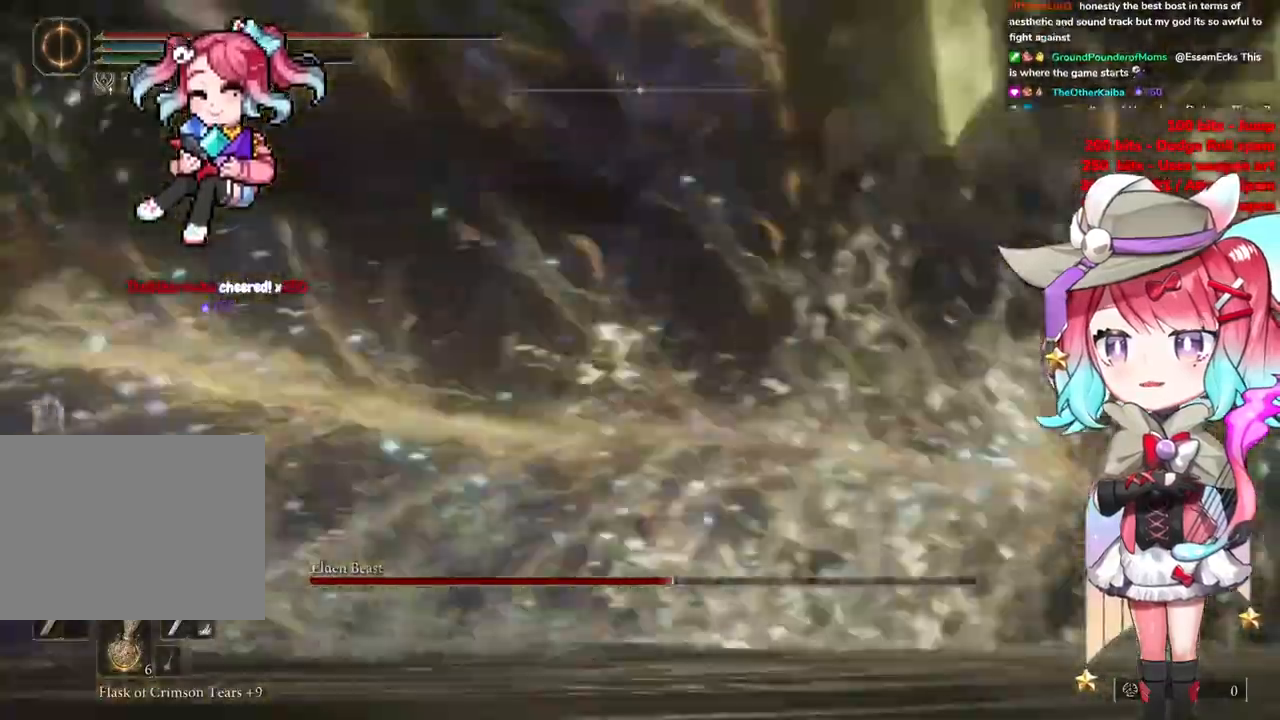
{"buttons": [], "left_stick": "up", "right_stick": "center", "events": []}
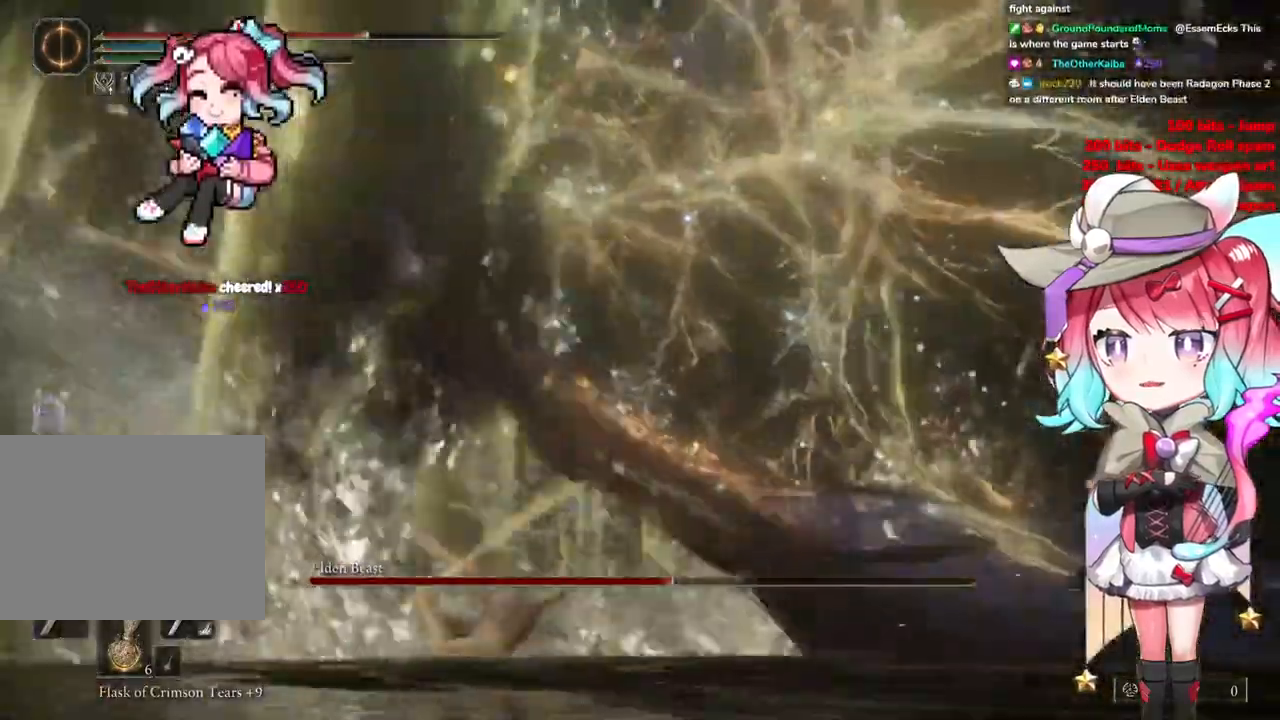
{"buttons": [], "left_stick": "up-right", "right_stick": "center", "events": [[317, "left_stick", "up-right"]]}
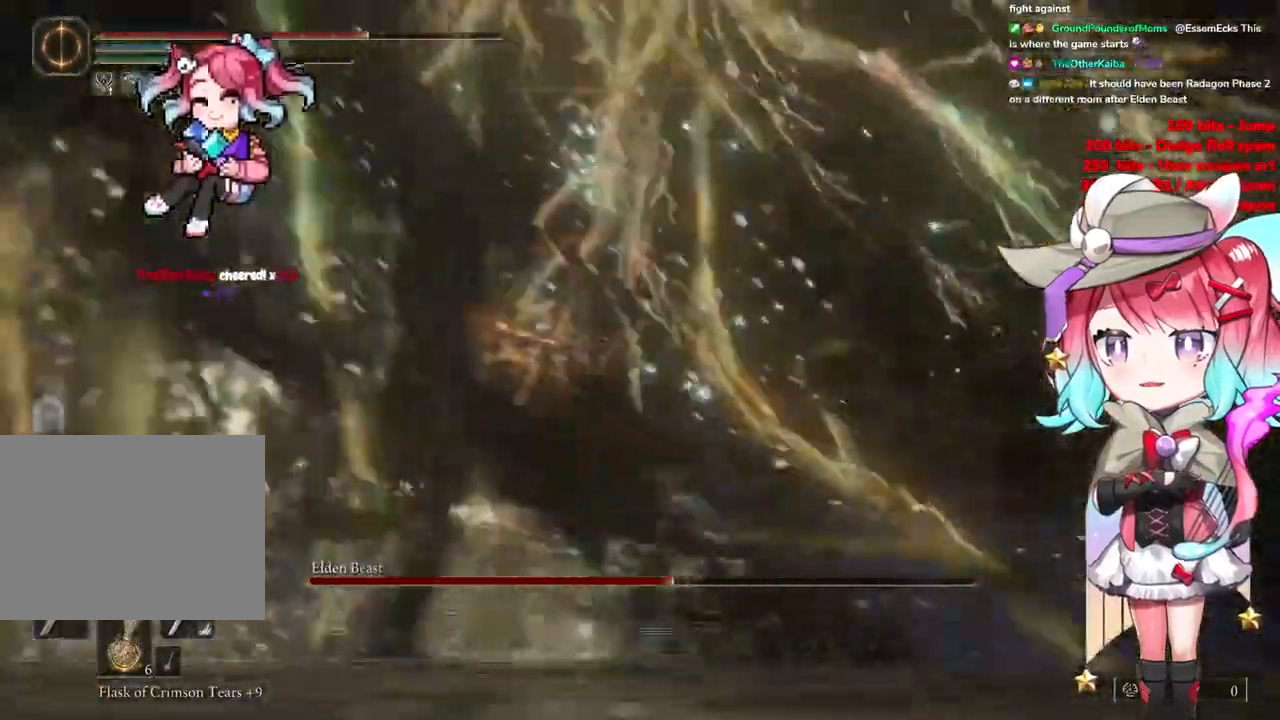
{"buttons": [], "left_stick": "right", "right_stick": "center", "events": [[217, "left_stick", "right"]]}
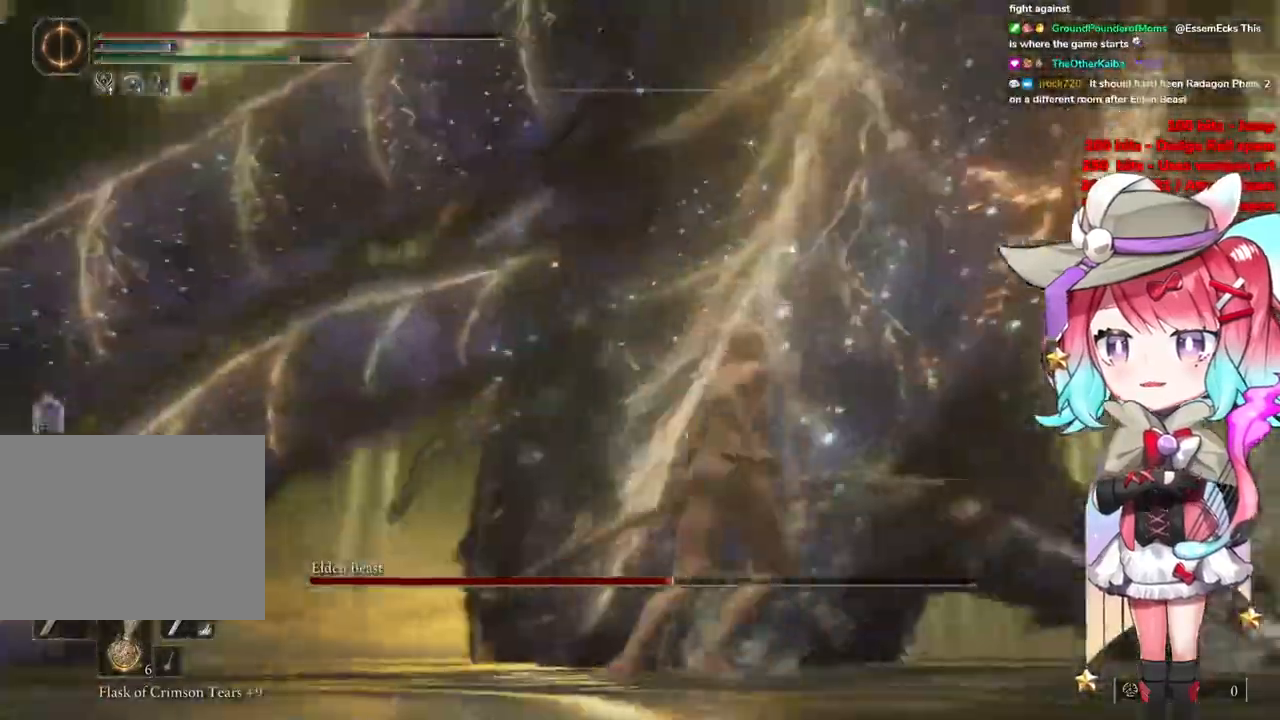
{"buttons": [], "left_stick": "up", "right_stick": "center", "events": [[67, "left_stick", "up-right"], [167, "left_stick", "up"], [267, "CIRCLE", "down"], [367, "CIRCLE", "up"]]}
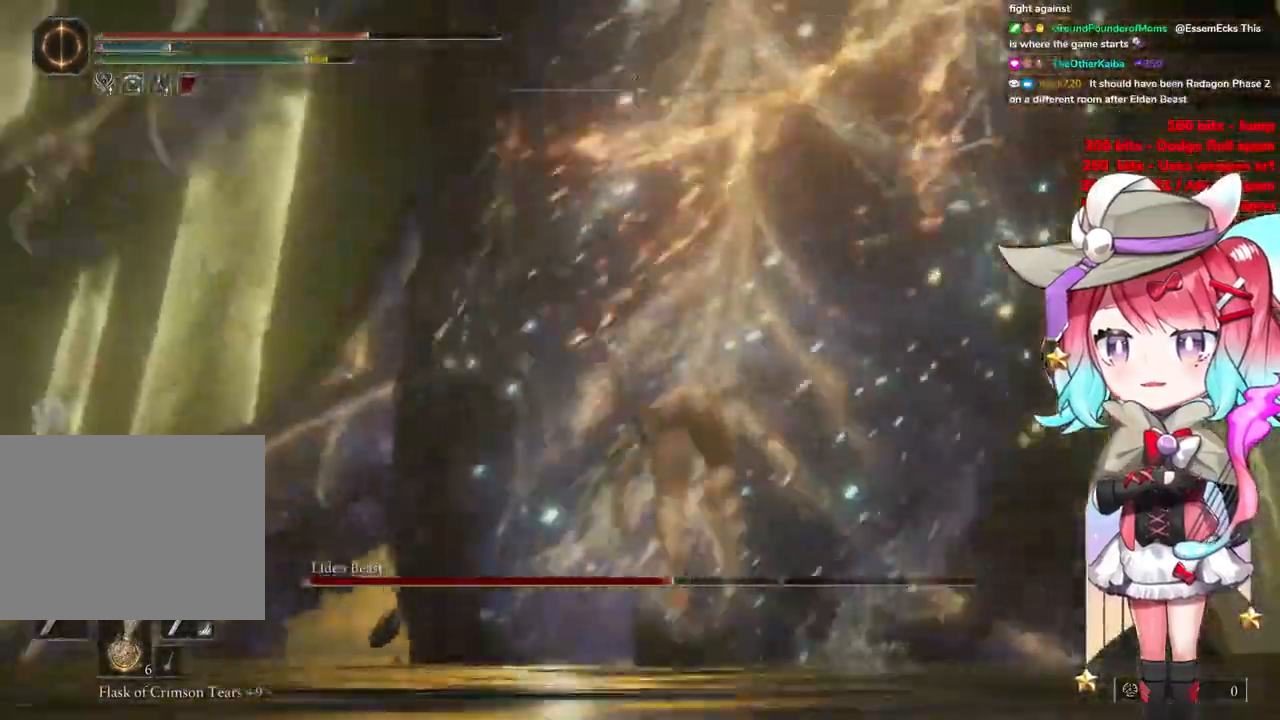
{"buttons": [], "left_stick": "up-right", "right_stick": "center", "events": [[267, "left_stick", "up-right"]]}
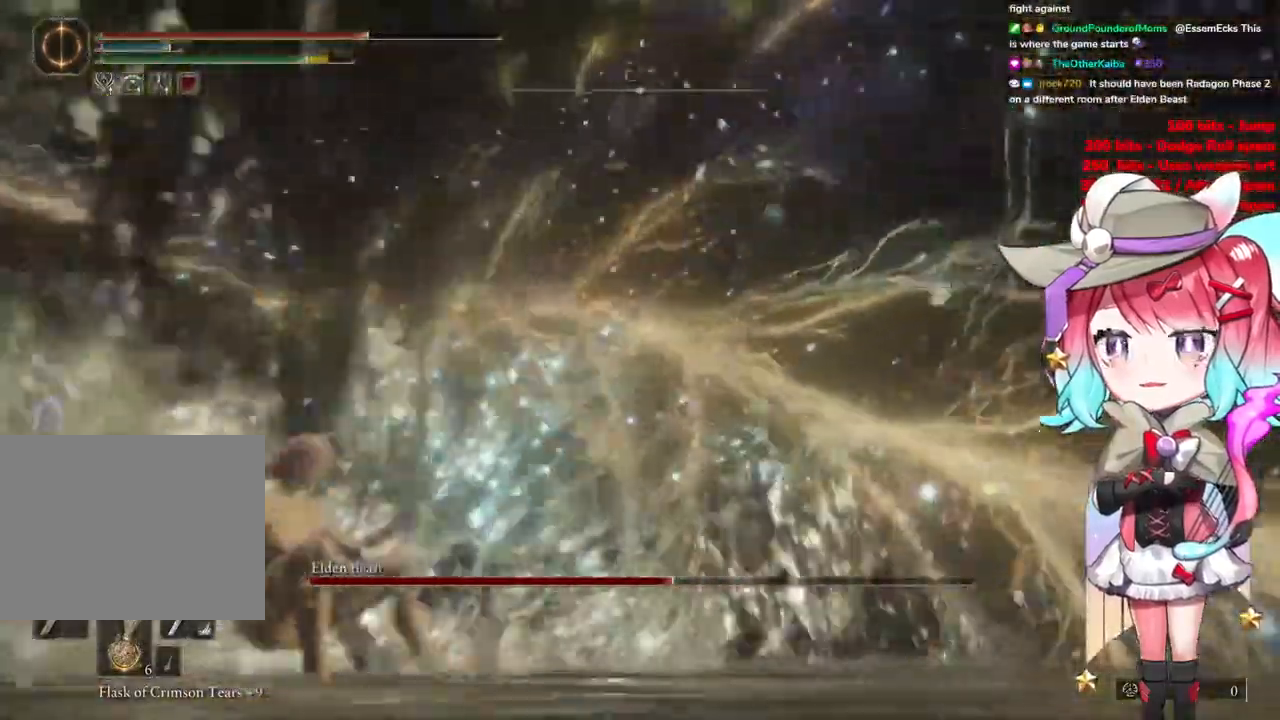
{"buttons": [], "left_stick": "up-right", "right_stick": "center", "events": [[334, "L1", "down"], [484, "L1", "up"]]}
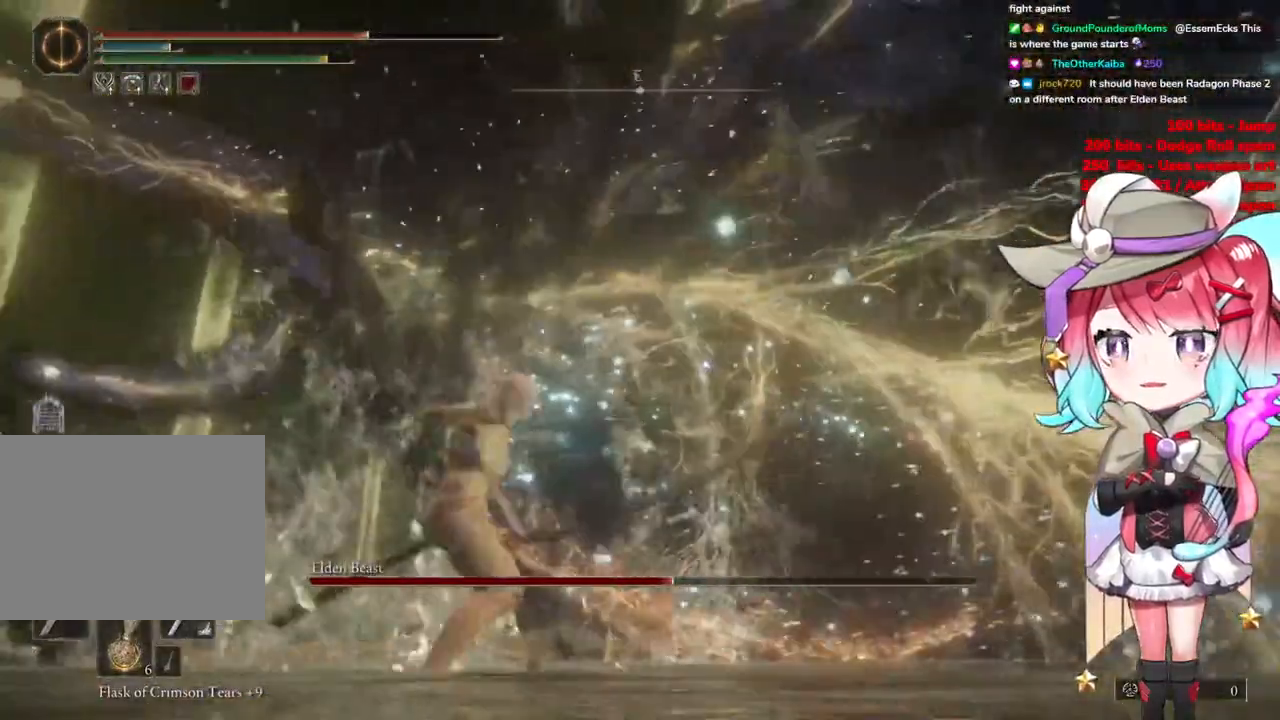
{"buttons": ["L1"], "left_stick": "up-right", "right_stick": "center", "events": [[100, "L1", "down"], [200, "L1", "up"], [267, "L1", "down"], [384, "L1", "up"], [467, "L1", "down"]]}
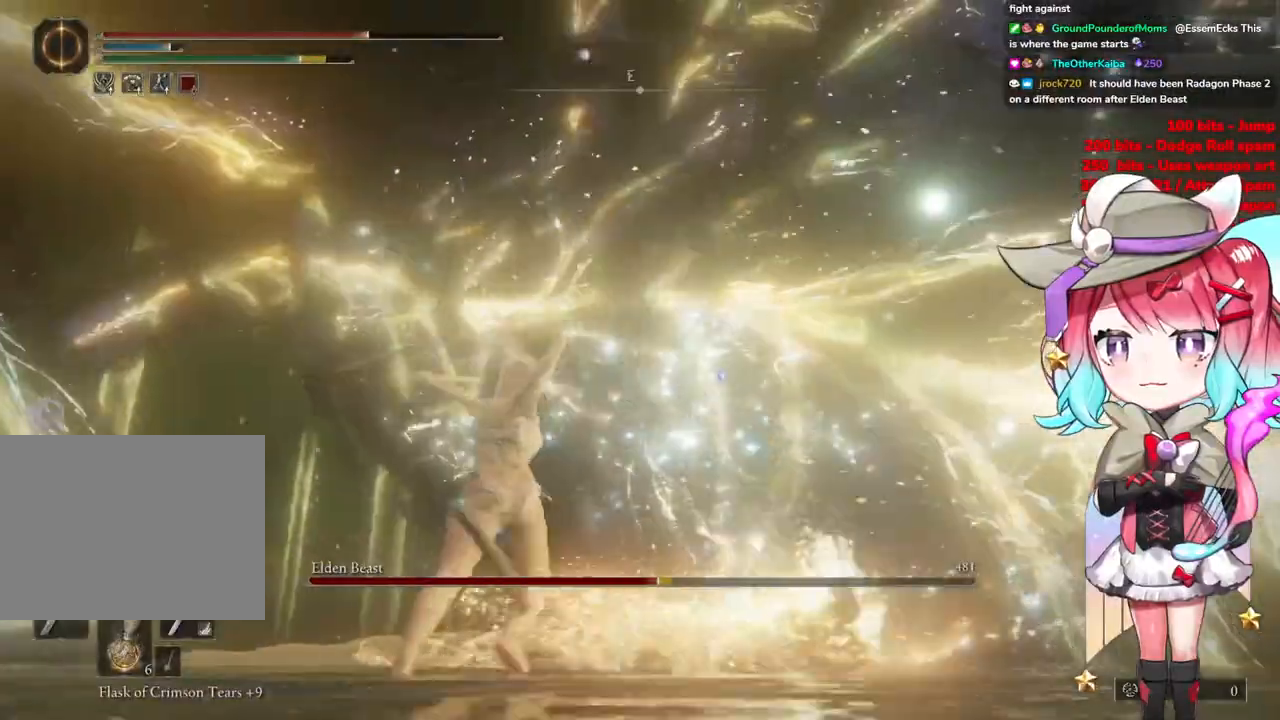
{"buttons": ["L1"], "left_stick": "up-right", "right_stick": "center", "events": [[84, "L1", "up"], [134, "L1", "down"], [251, "L1", "up"], [317, "L1", "down"], [434, "L1", "up"], [501, "L1", "down"]]}
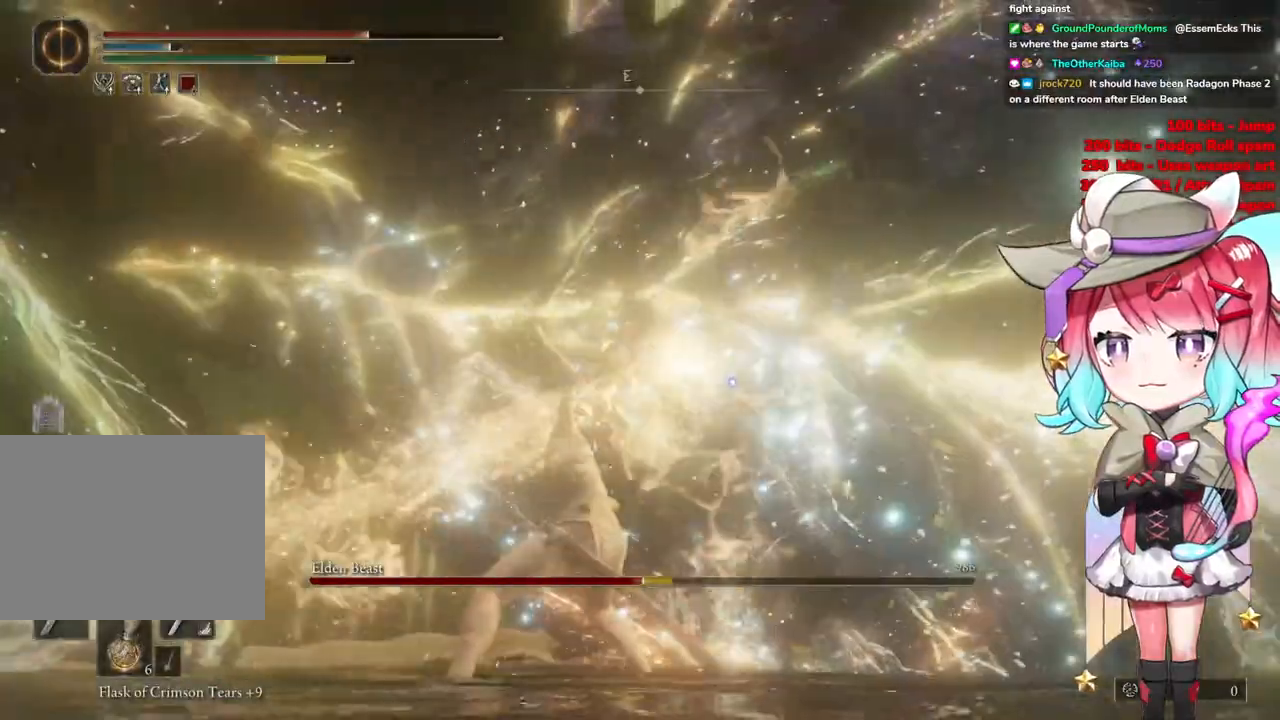
{"buttons": ["L1"], "left_stick": "up-right", "right_stick": "center", "events": [[117, "L1", "up"], [200, "L1", "down"], [317, "L1", "up"], [384, "L1", "down"]]}
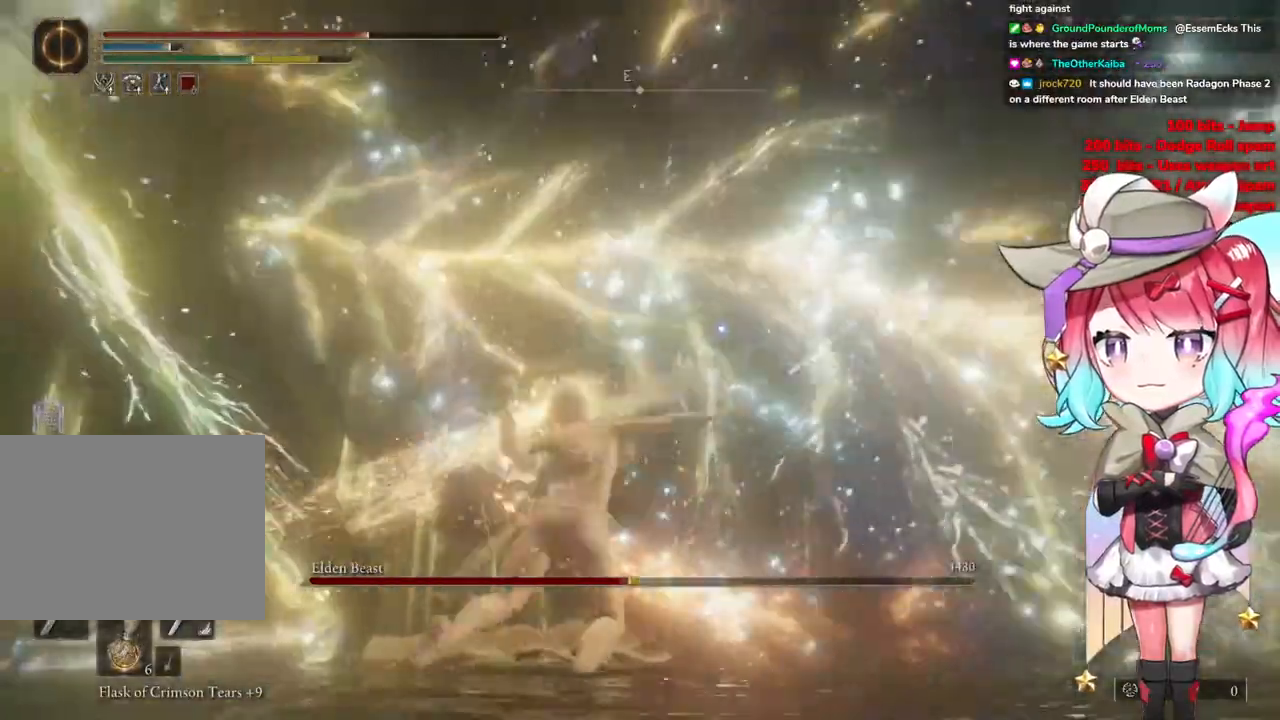
{"buttons": ["L1"], "left_stick": "up-right", "right_stick": "center", "events": [[17, "L1", "up"], [84, "L1", "down"], [217, "L1", "up"], [301, "L1", "down"], [418, "L1", "up"], [501, "L1", "down"]]}
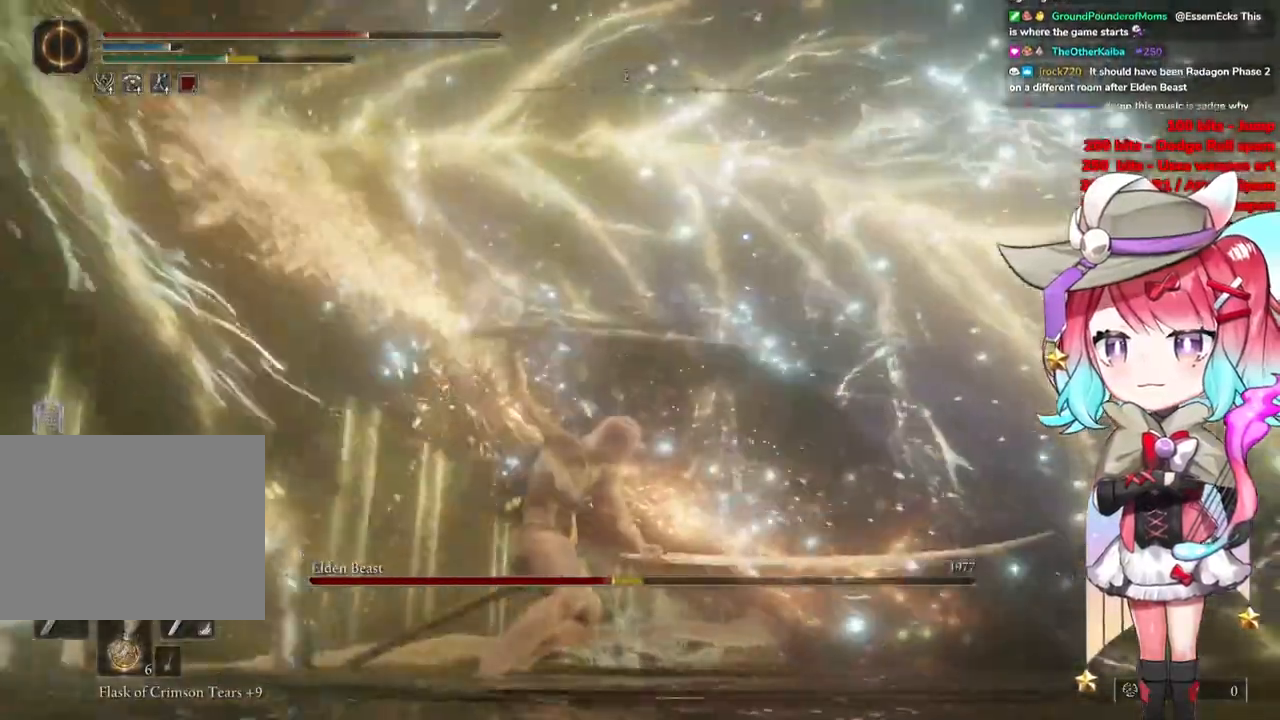
{"buttons": ["L1"], "left_stick": "up-right", "right_stick": "center", "events": [[133, "L1", "up"], [200, "L1", "down"], [317, "L1", "up"], [384, "L1", "down"]]}
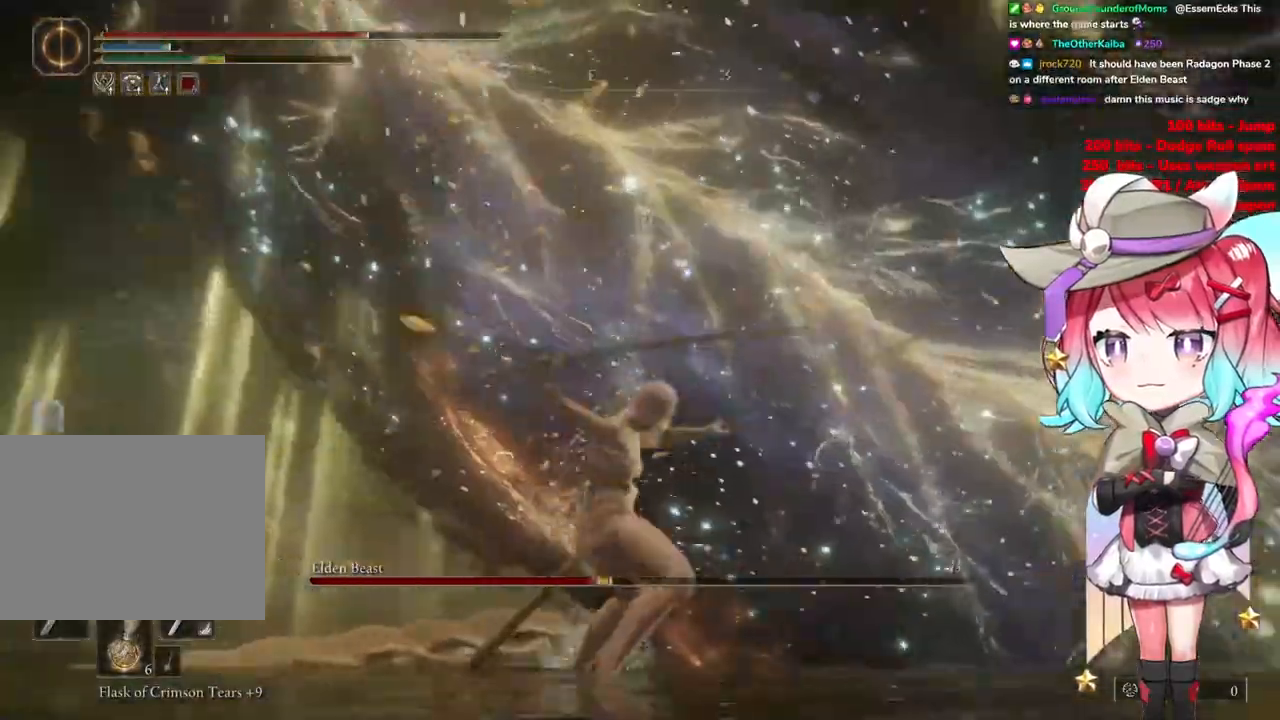
{"buttons": [], "left_stick": "up-right", "right_stick": "center", "events": [[34, "L1", "up"], [117, "L1", "down"], [267, "L1", "up"], [334, "L1", "down"], [484, "L1", "up"]]}
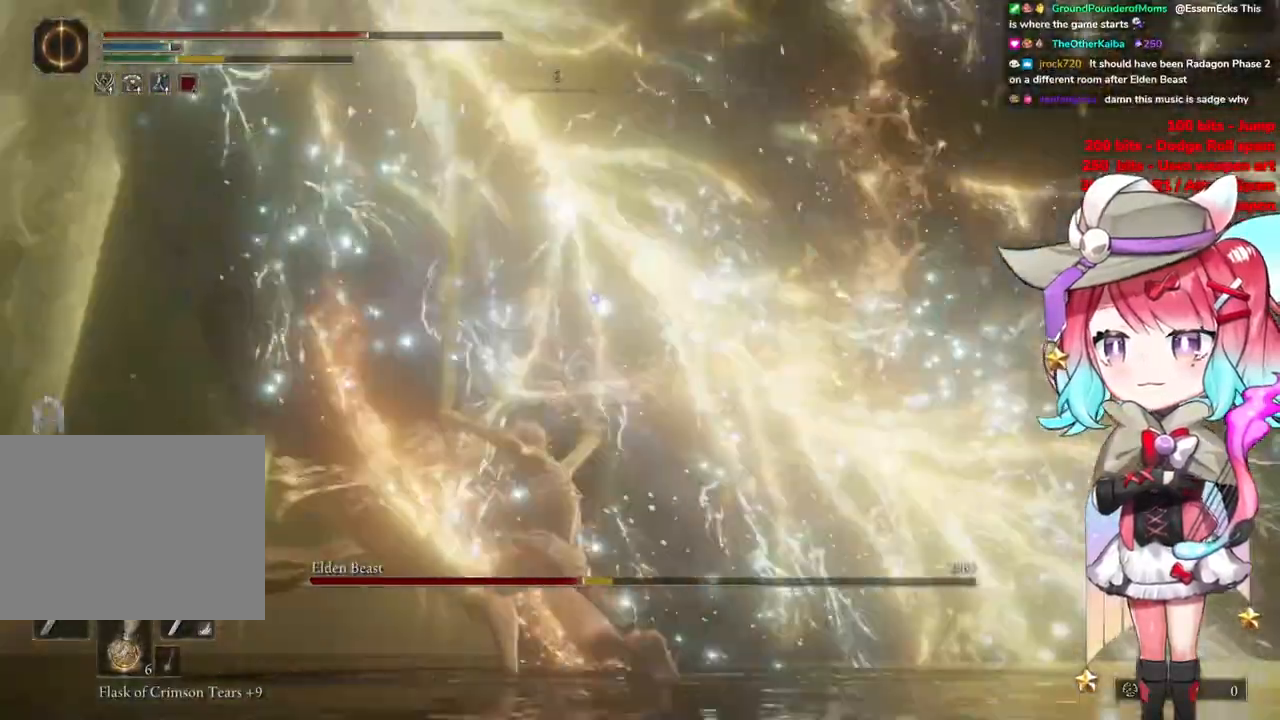
{"buttons": ["L1"], "left_stick": "up", "right_stick": "center", "events": [[33, "left_stick", "up"], [100, "L1", "down"], [233, "L1", "up"], [300, "L1", "down"], [434, "L1", "up"], [500, "L1", "down"]]}
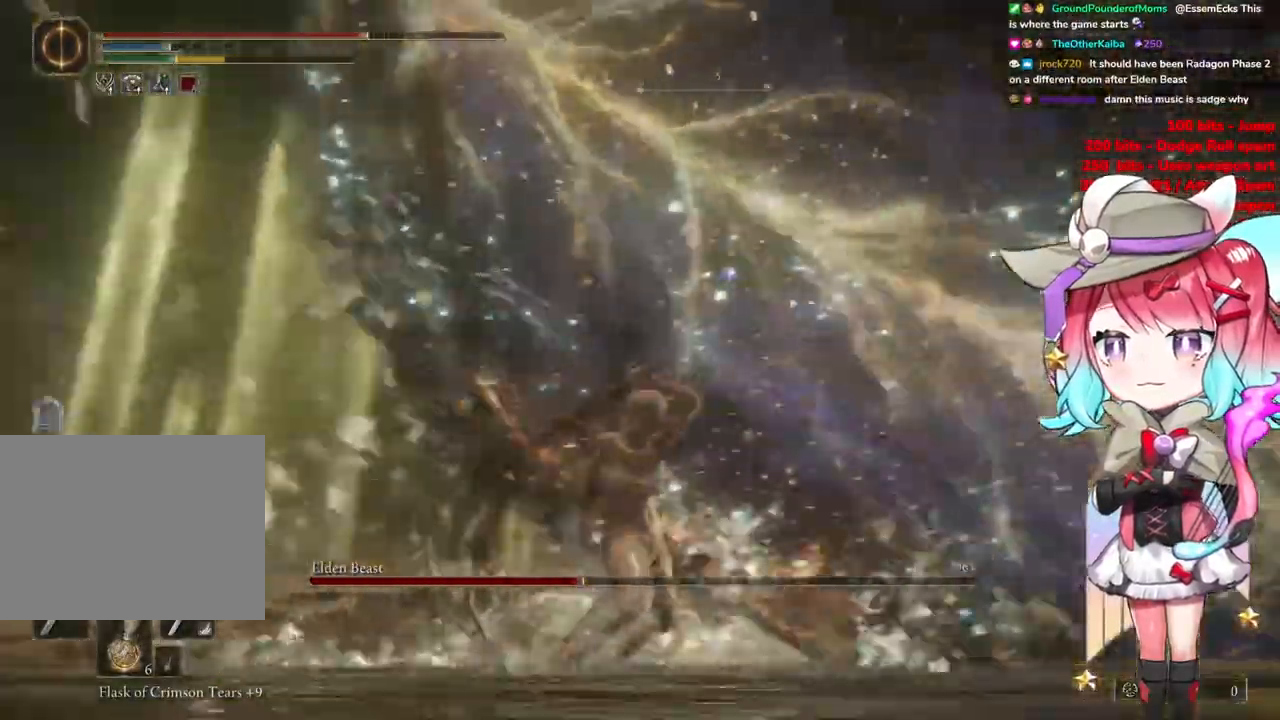
{"buttons": [], "left_stick": "up-right", "right_stick": "center", "events": [[151, "L1", "up"], [151, "left_stick", "up-right"]]}
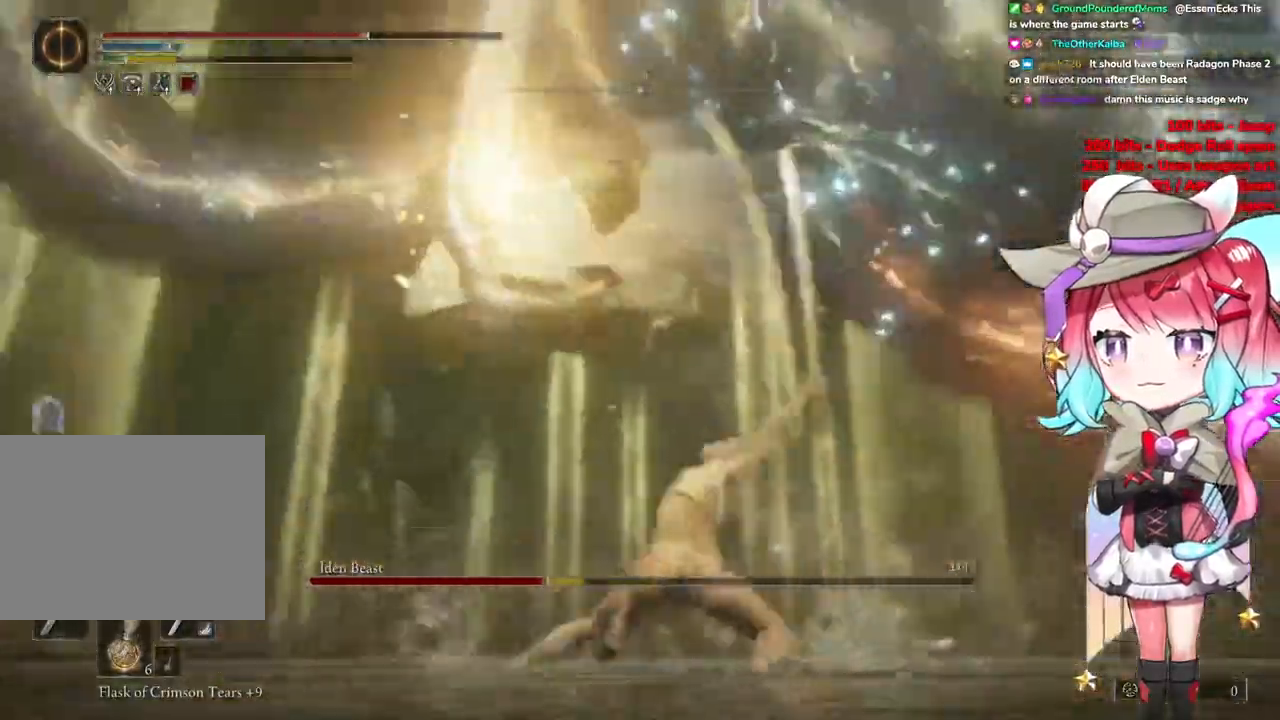
{"buttons": [], "left_stick": "down-right", "right_stick": "center", "events": [[34, "CIRCLE", "down"], [117, "CIRCLE", "up"], [134, "left_stick", "right"], [250, "left_stick", "down-right"], [334, "CIRCLE", "down"], [401, "CIRCLE", "up"]]}
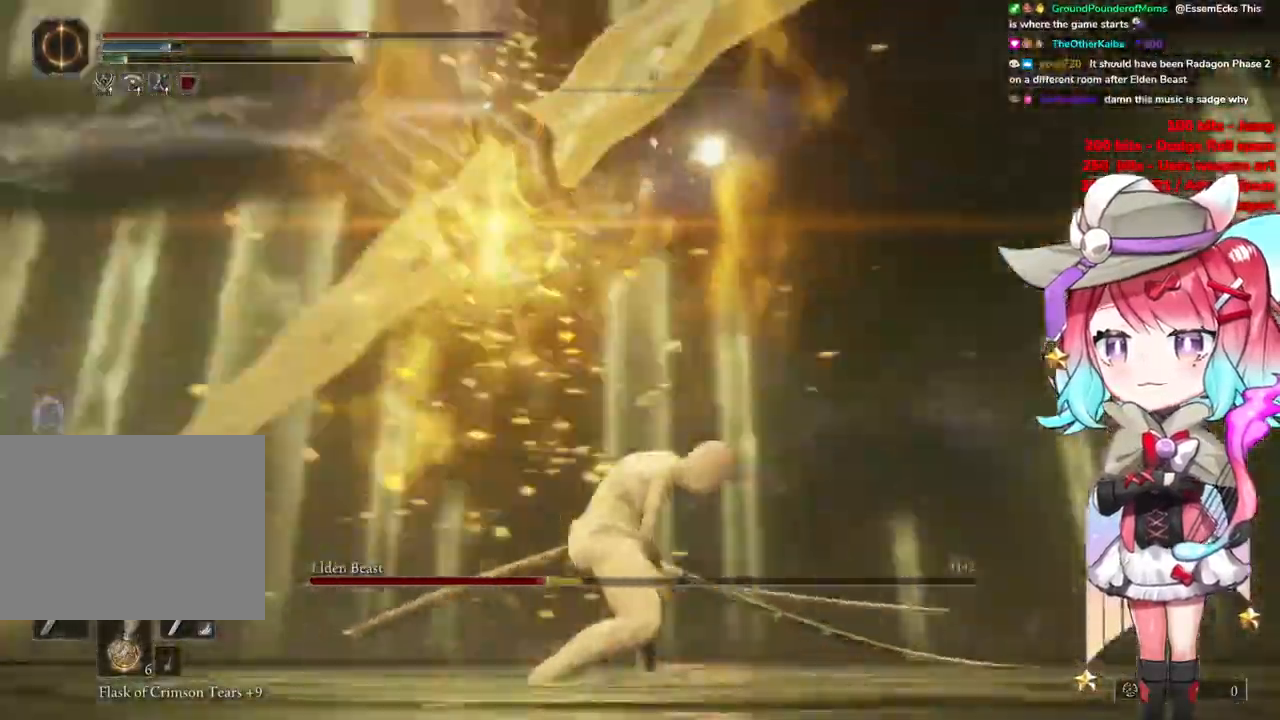
{"buttons": [], "left_stick": "down-left", "right_stick": "center", "events": [[233, "left_stick", "down-left"]]}
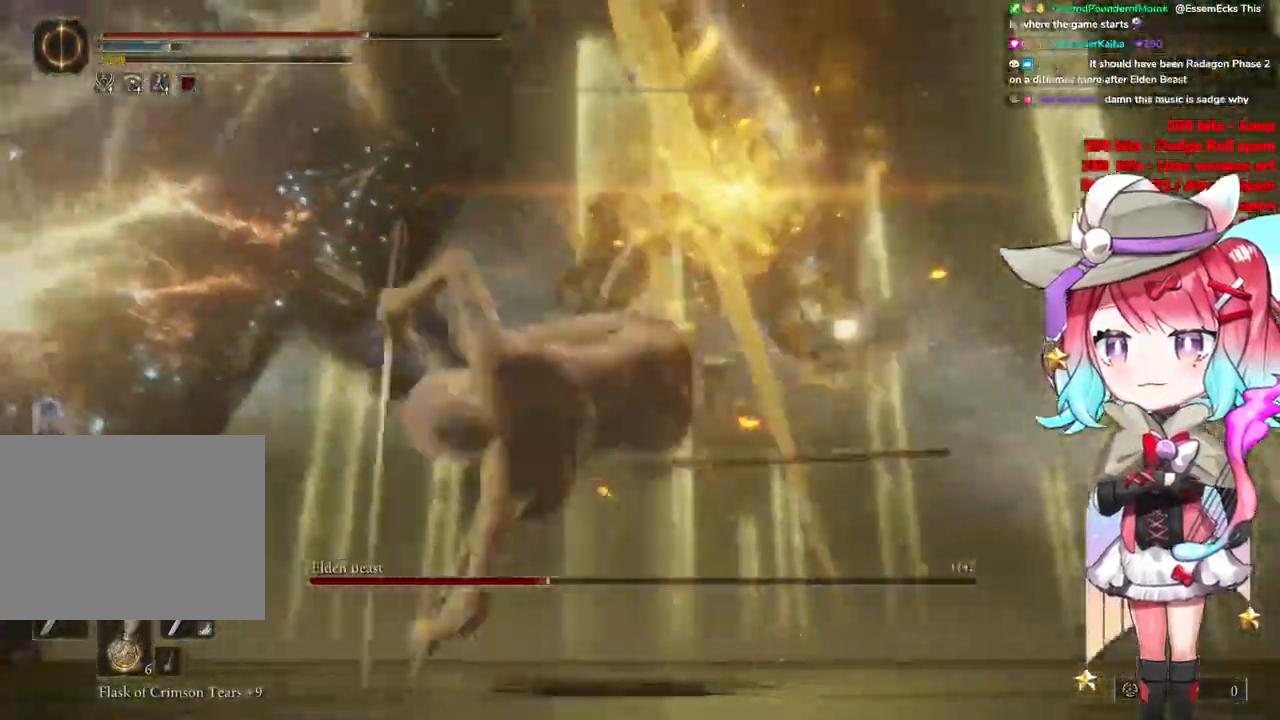
{"buttons": [], "left_stick": "up-left", "right_stick": "center", "events": [[267, "left_stick", "up-left"]]}
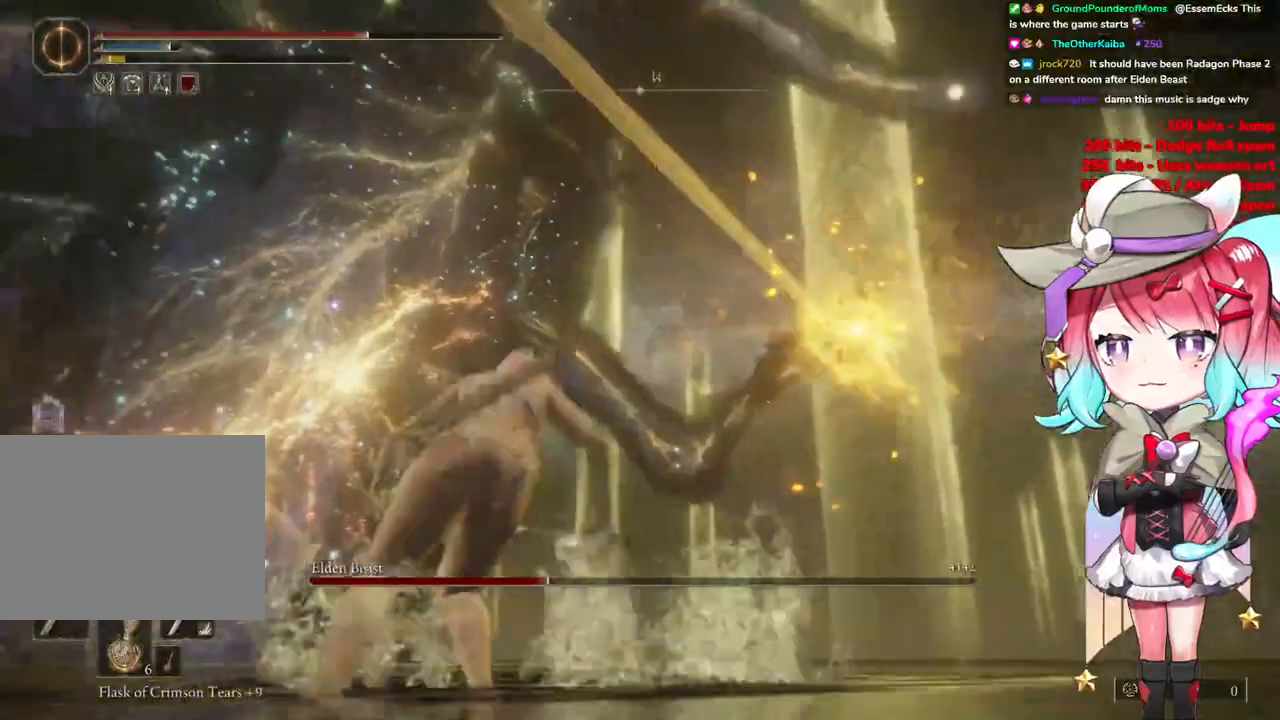
{"buttons": [], "left_stick": "up-left", "right_stick": "center", "events": []}
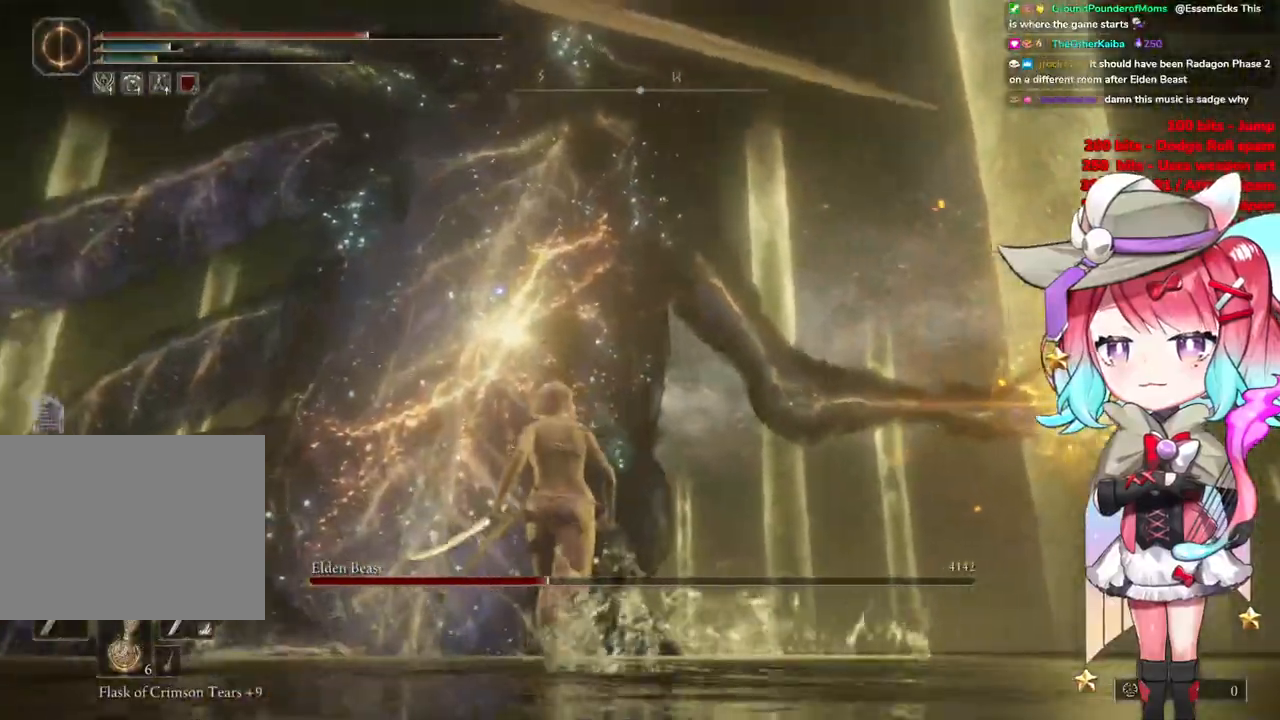
{"buttons": [], "left_stick": "up", "right_stick": "center", "events": [[184, "left_stick", "up"]]}
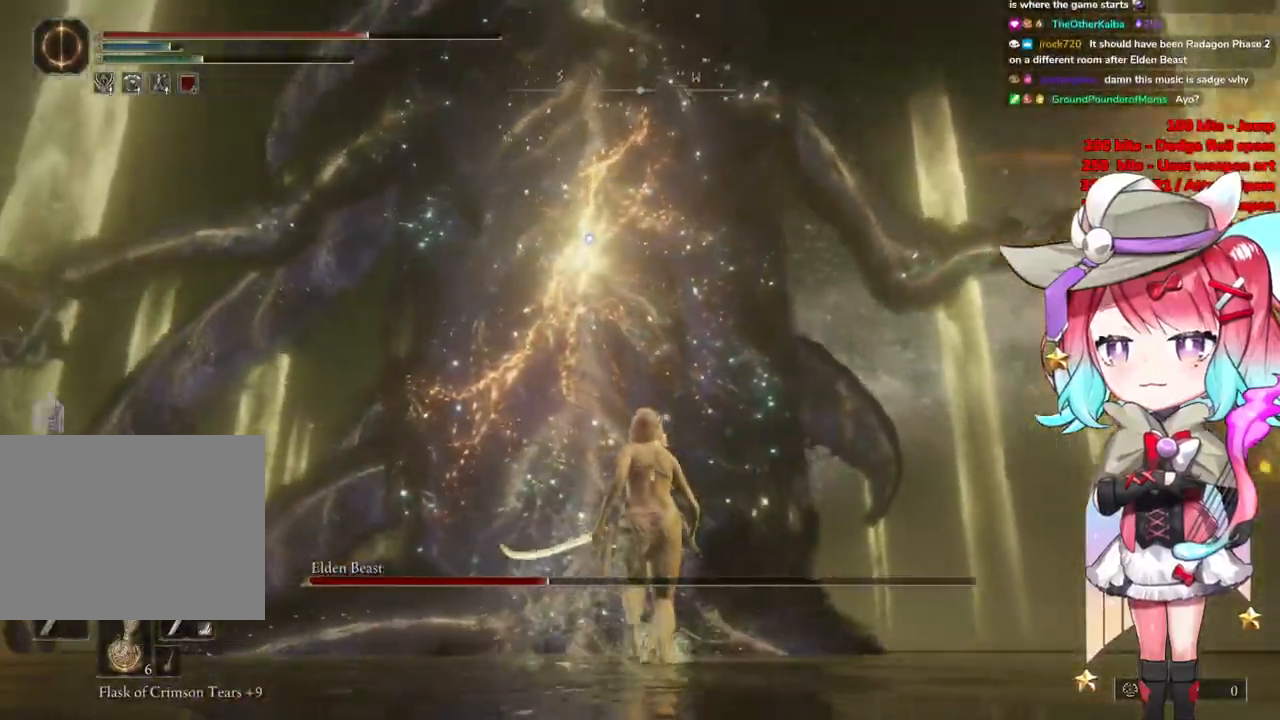
{"buttons": ["CIRCLE"], "left_stick": "up", "right_stick": "center", "events": [[484, "CIRCLE", "down"]]}
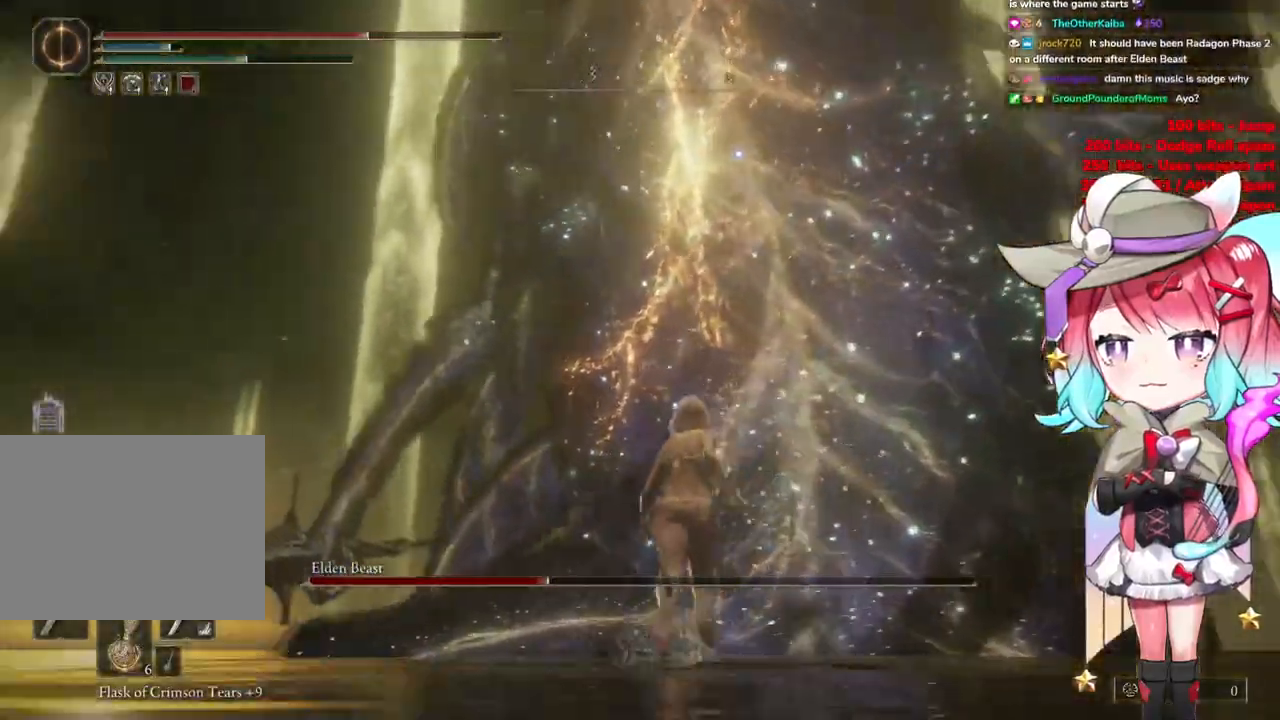
{"buttons": [], "left_stick": "up-right", "right_stick": "center", "events": [[34, "left_stick", "up-right"], [100, "CIRCLE", "up"]]}
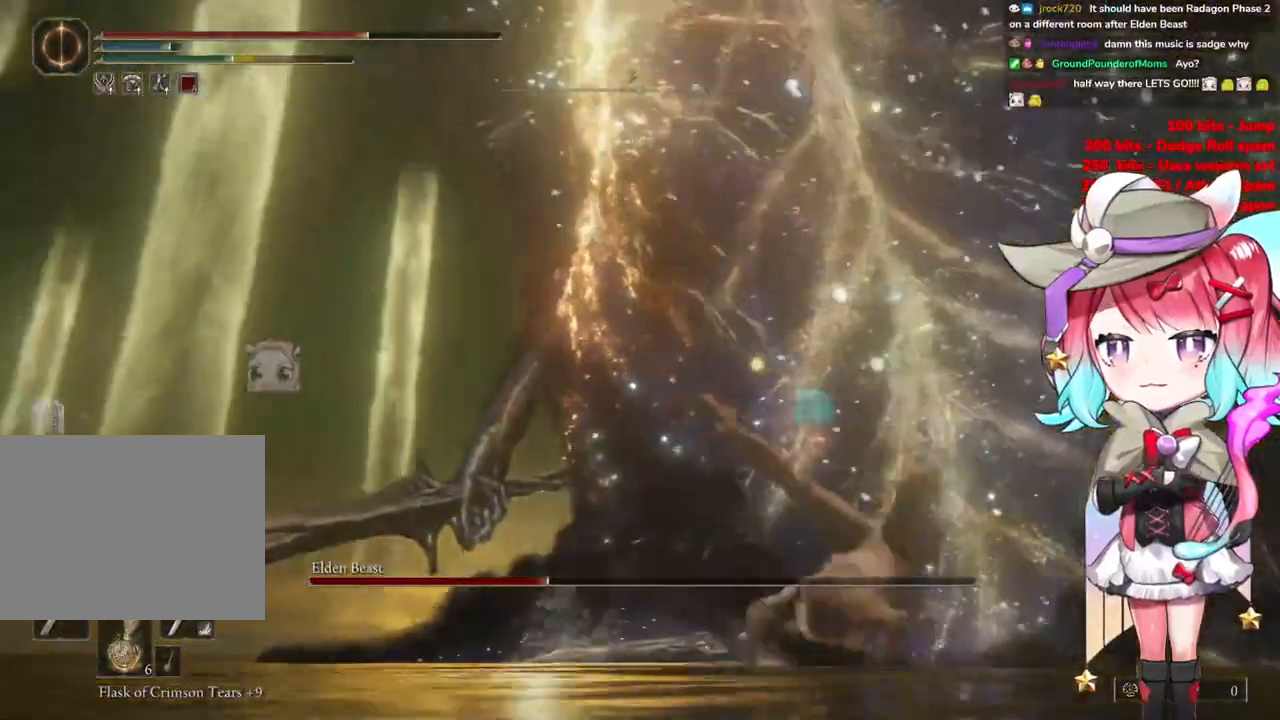
{"buttons": [], "left_stick": "right", "right_stick": "center", "events": [[83, "left_stick", "right"], [150, "CIRCLE", "down"], [233, "CIRCLE", "up"], [300, "CIRCLE", "down"], [400, "CIRCLE", "up"]]}
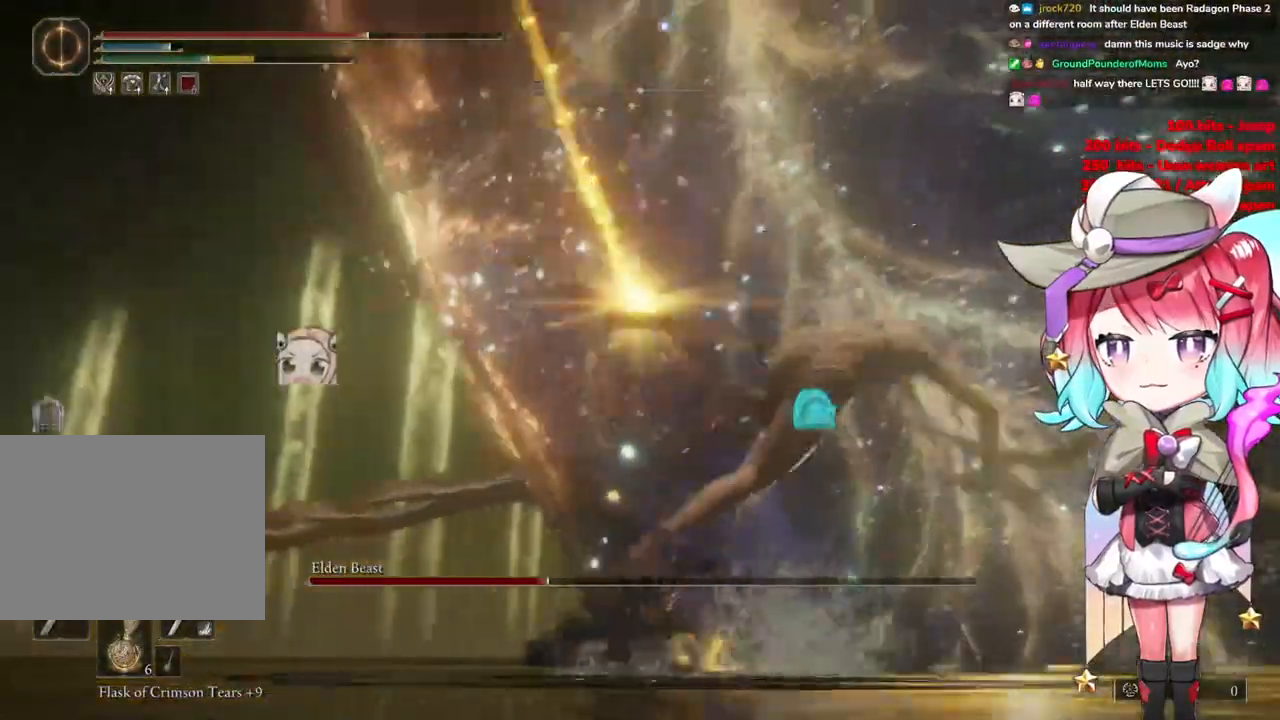
{"buttons": [], "left_stick": "right", "right_stick": "center", "events": [[384, "CIRCLE", "down"], [484, "CIRCLE", "up"]]}